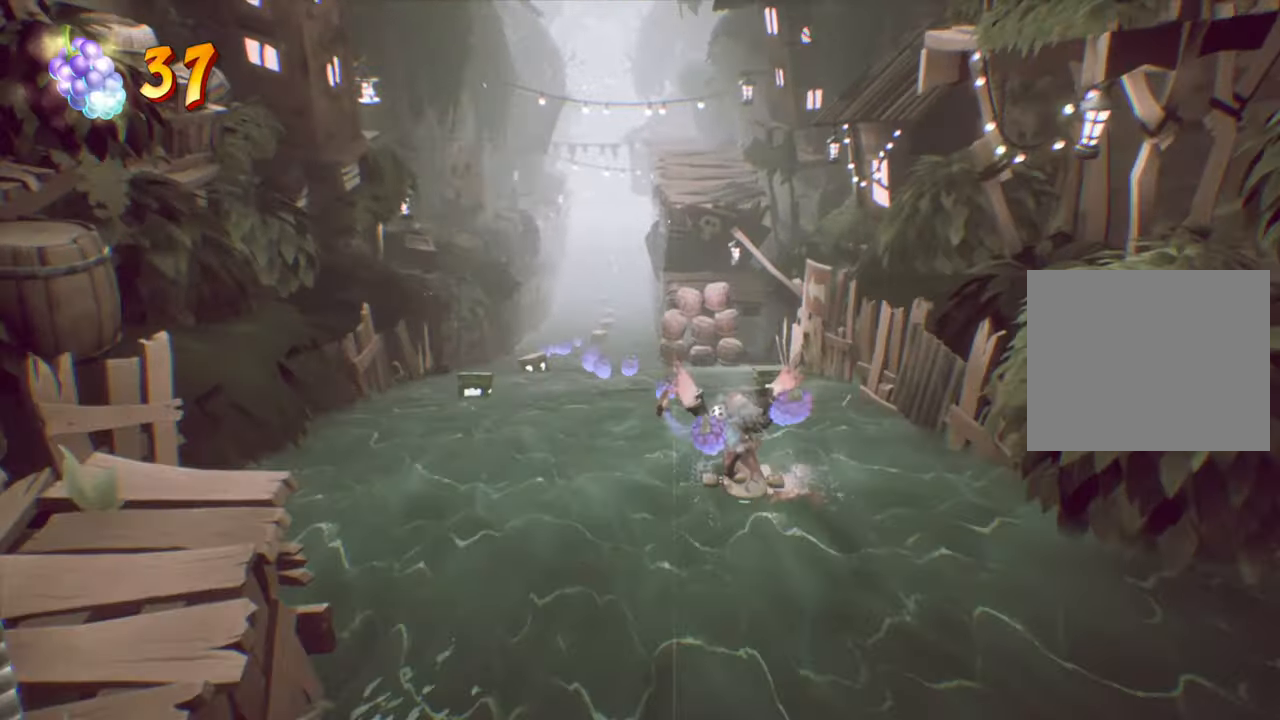
Gameplay with a controller (PlayStation layout); each line is a JSON object with the inputs held at the frame after it. "events" lists button and stick changes between this image and that frame as [ms after this image, input, new state], when the widget could be followed in between. Not read: L3 R3 left_stick right_stick.
{"buttons": ["DPAD_DOWN", "DPAD_LEFT"], "events": [[17, "DPAD_LEFT", "down"]]}
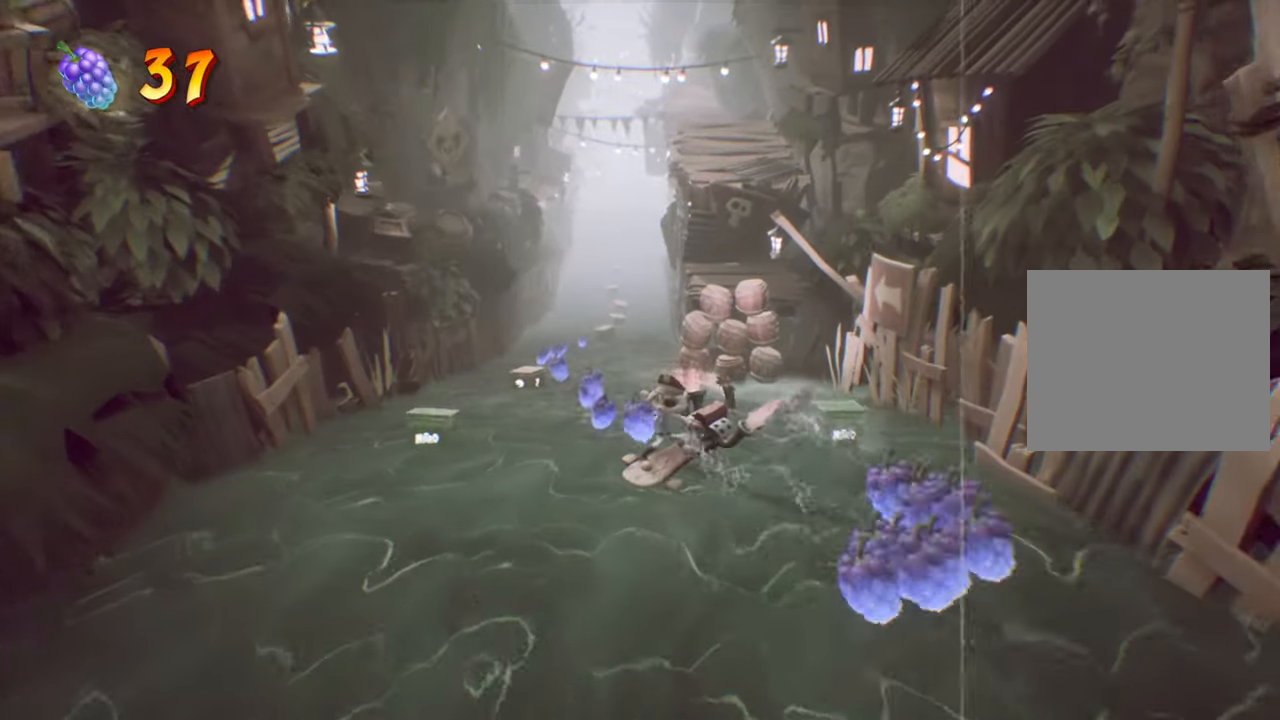
{"buttons": ["DPAD_DOWN"], "events": [[117, "DPAD_LEFT", "up"], [234, "DPAD_LEFT", "down"], [417, "DPAD_LEFT", "up"]]}
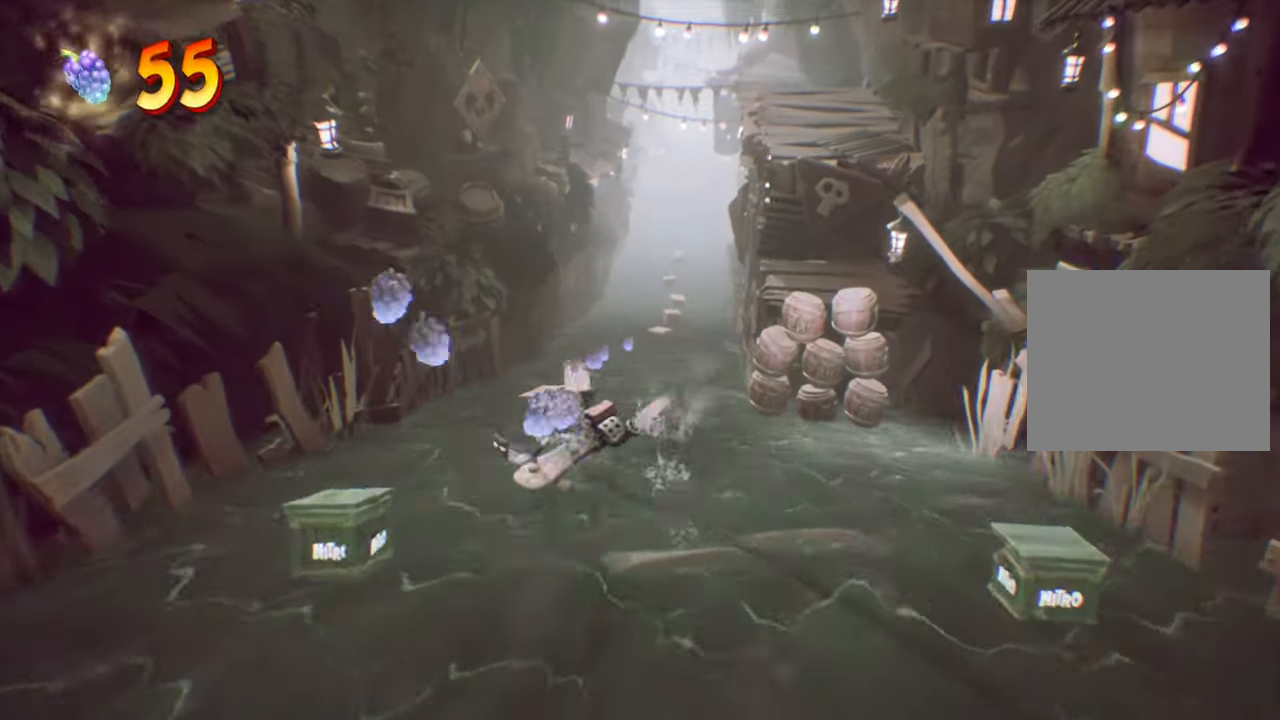
{"buttons": ["DPAD_DOWN"], "events": [[133, "DPAD_LEFT", "down"], [233, "DPAD_LEFT", "up"], [300, "DPAD_RIGHT", "down"], [467, "DPAD_RIGHT", "up"]]}
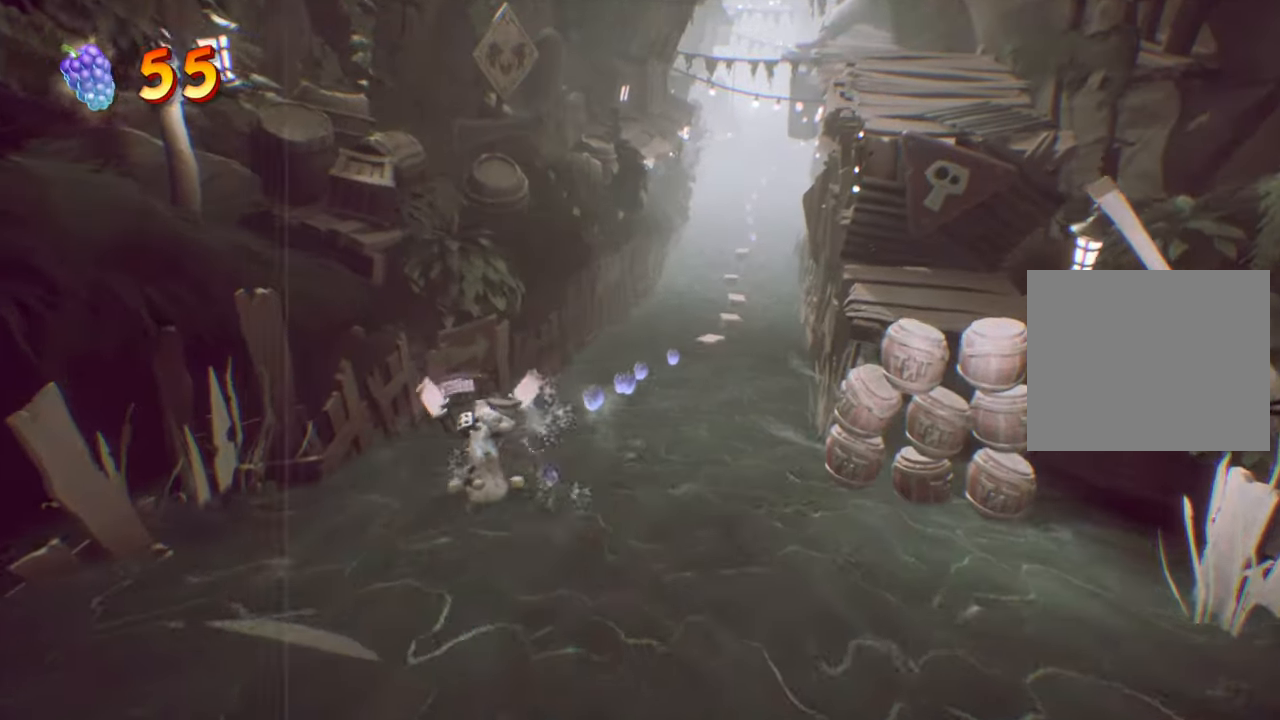
{"buttons": ["DPAD_DOWN"], "events": [[67, "DPAD_RIGHT", "down"], [384, "DPAD_RIGHT", "up"]]}
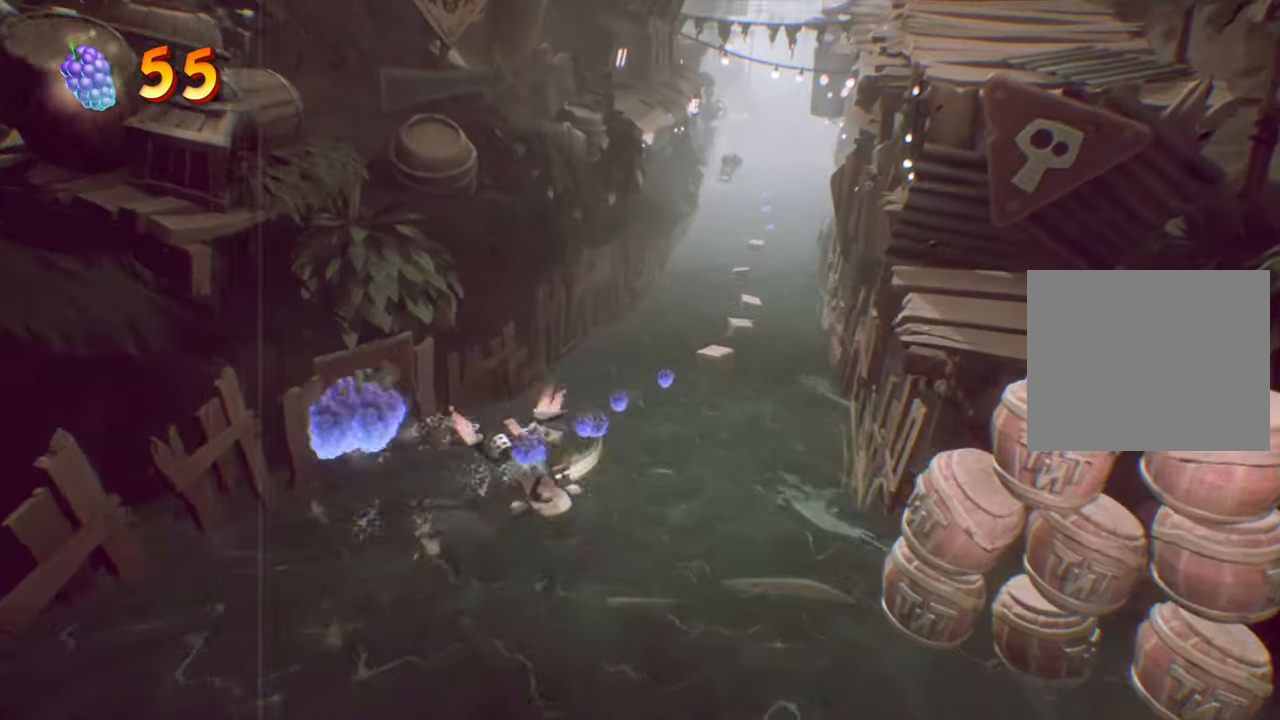
{"buttons": ["DPAD_DOWN"], "events": [[83, "DPAD_RIGHT", "down"], [217, "DPAD_RIGHT", "up"], [384, "DPAD_RIGHT", "down"], [484, "DPAD_RIGHT", "up"]]}
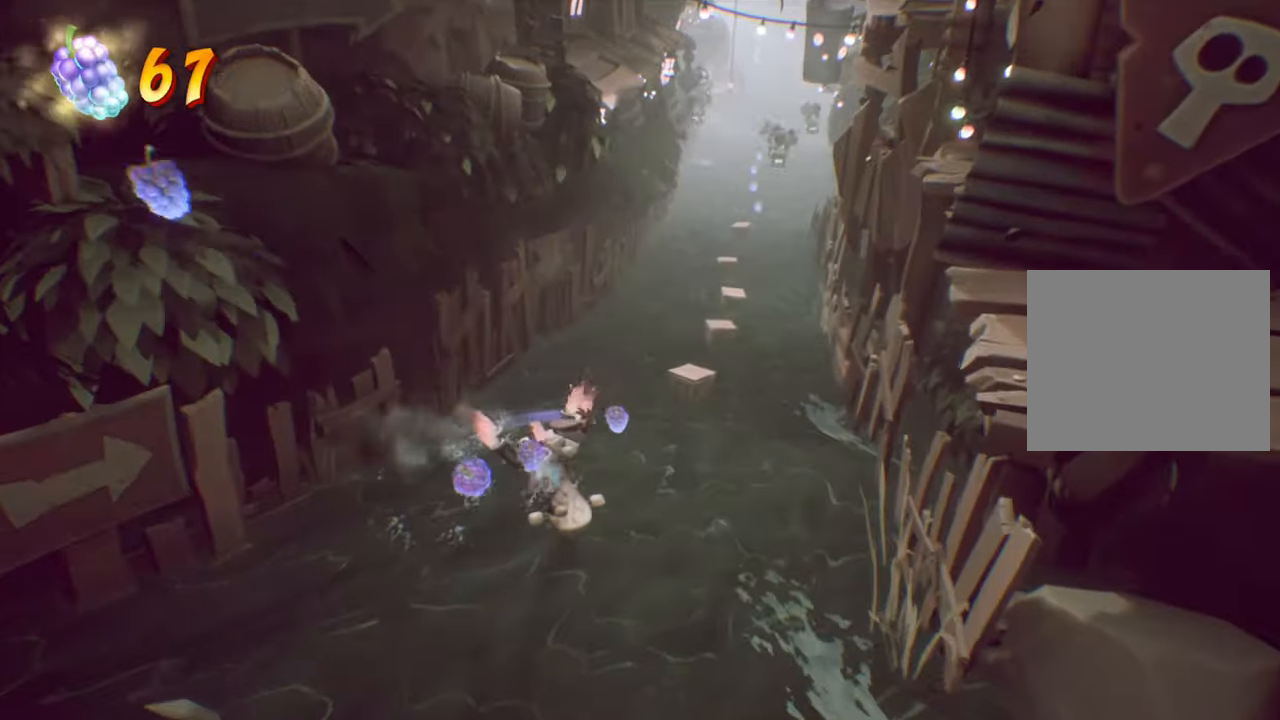
{"buttons": ["DPAD_DOWN", "DPAD_RIGHT"], "events": [[167, "DPAD_RIGHT", "down"], [268, "DPAD_RIGHT", "up"], [401, "DPAD_RIGHT", "down"]]}
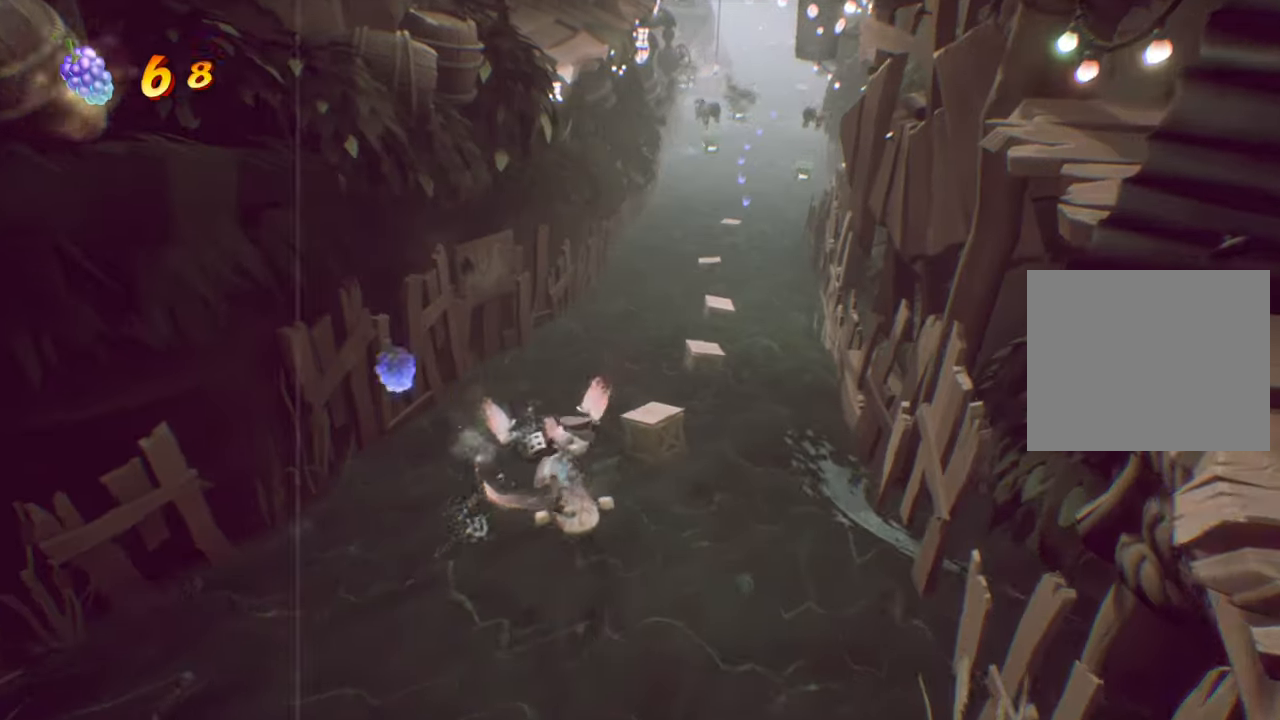
{"buttons": ["DPAD_DOWN"], "events": [[117, "DPAD_RIGHT", "up"], [317, "DPAD_RIGHT", "down"], [400, "DPAD_RIGHT", "up"]]}
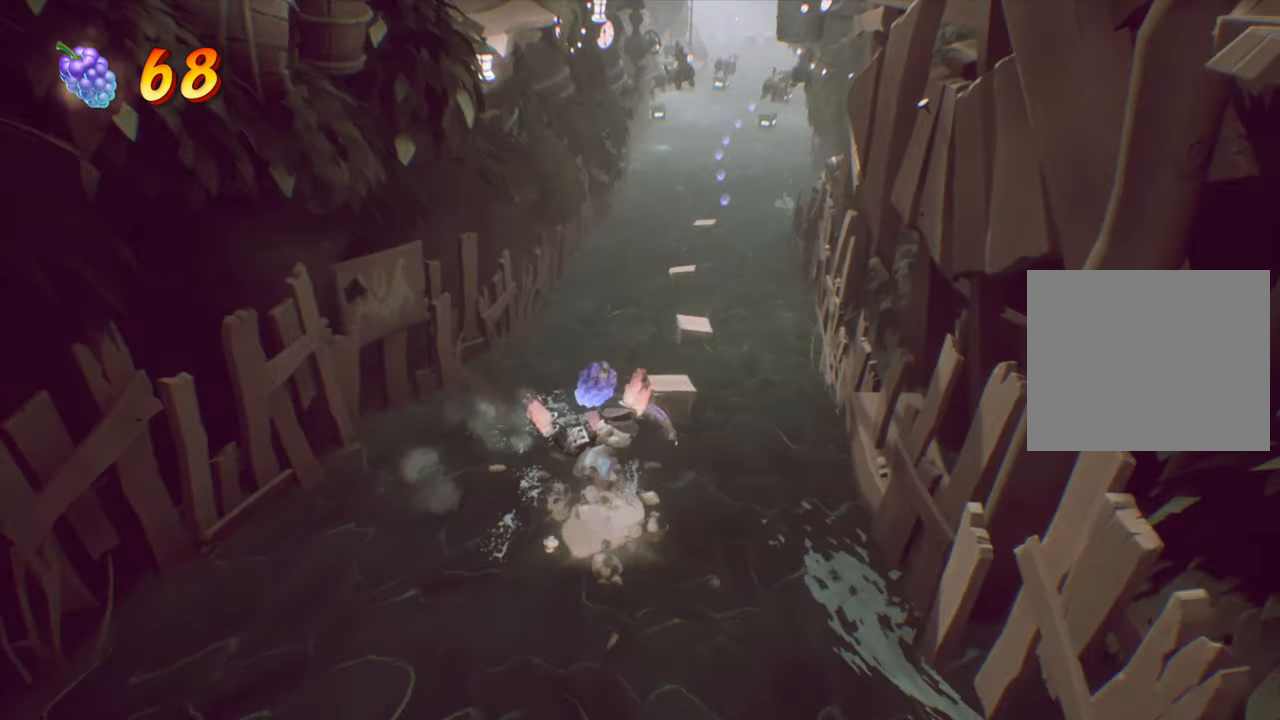
{"buttons": ["DPAD_DOWN", "DPAD_RIGHT"], "events": [[450, "DPAD_RIGHT", "down"]]}
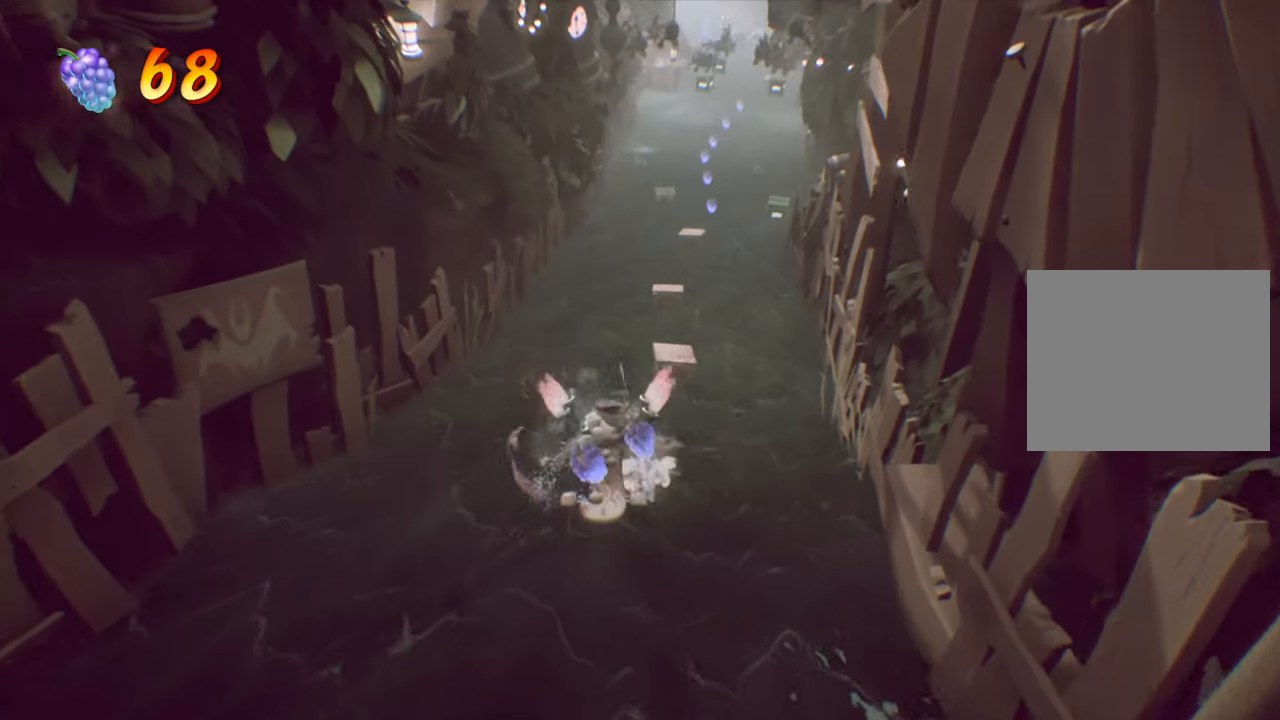
{"buttons": ["DPAD_DOWN"], "events": [[100, "DPAD_RIGHT", "up"]]}
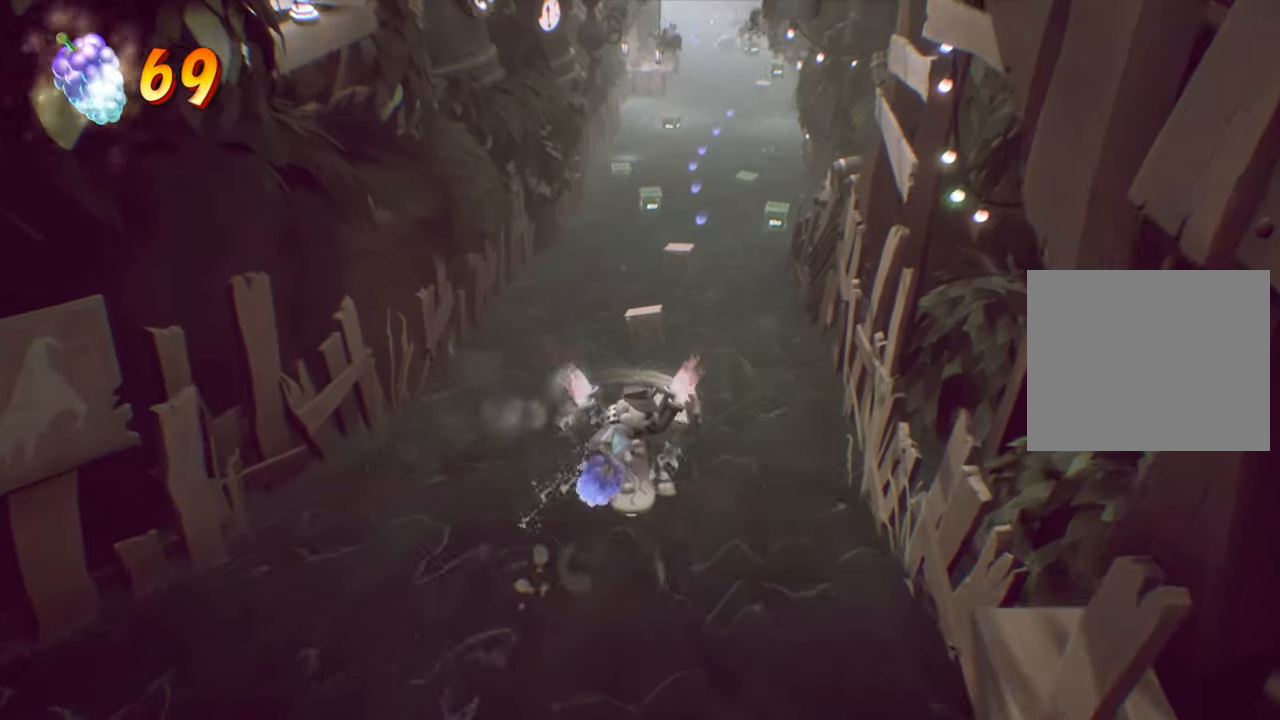
{"buttons": ["DPAD_DOWN"], "events": []}
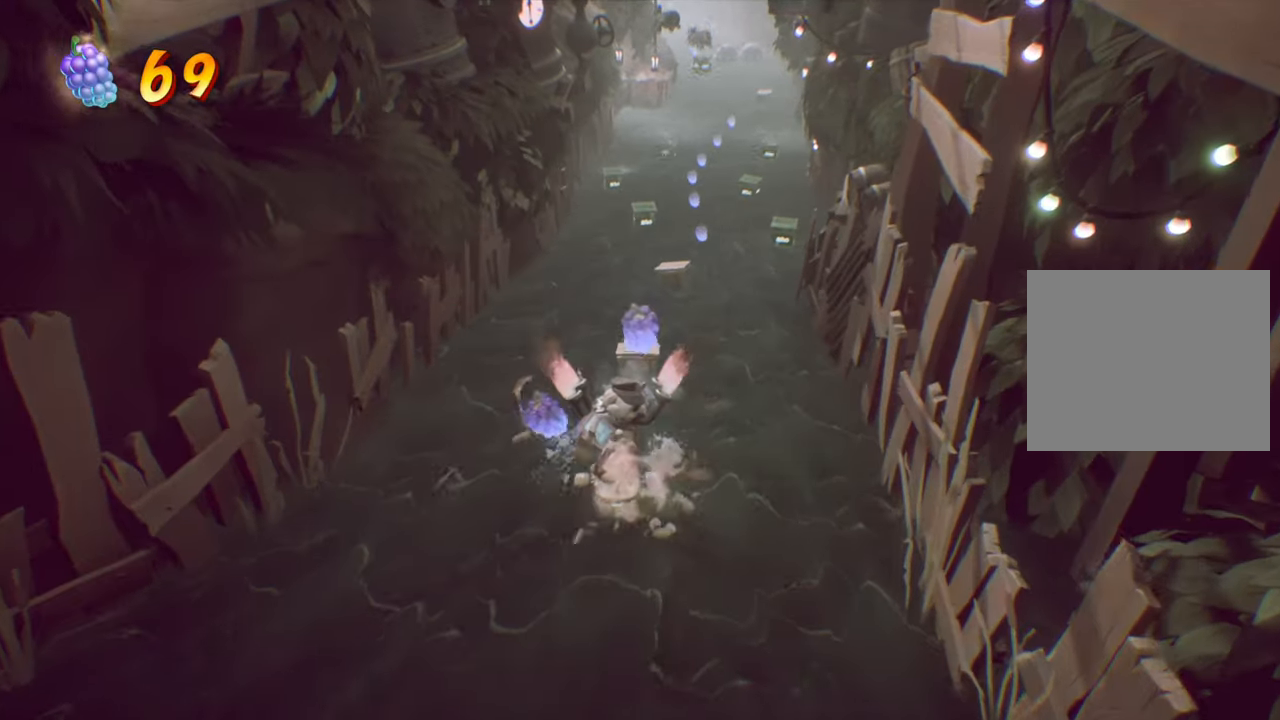
{"buttons": ["DPAD_DOWN"], "events": []}
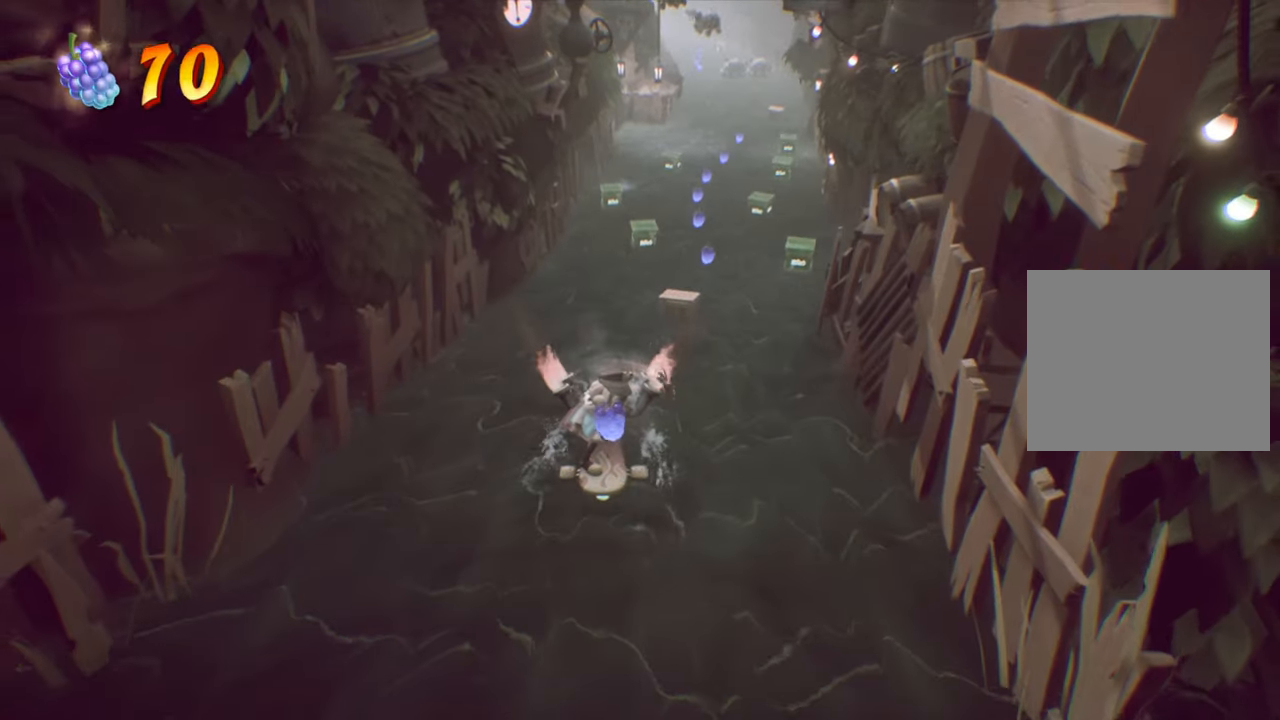
{"buttons": ["DPAD_DOWN"], "events": [[33, "DPAD_RIGHT", "down"], [116, "DPAD_RIGHT", "up"], [317, "DPAD_RIGHT", "down"], [400, "DPAD_RIGHT", "up"]]}
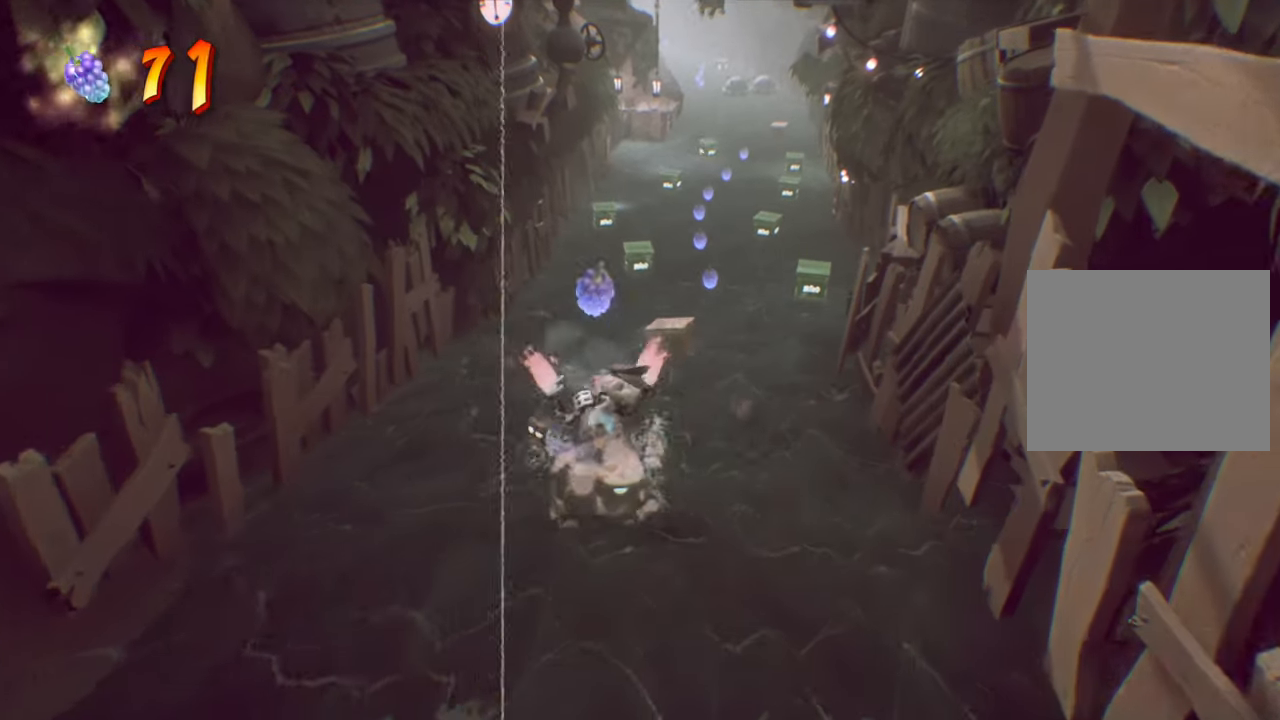
{"buttons": ["DPAD_DOWN"], "events": [[100, "DPAD_RIGHT", "down"], [167, "DPAD_RIGHT", "up"]]}
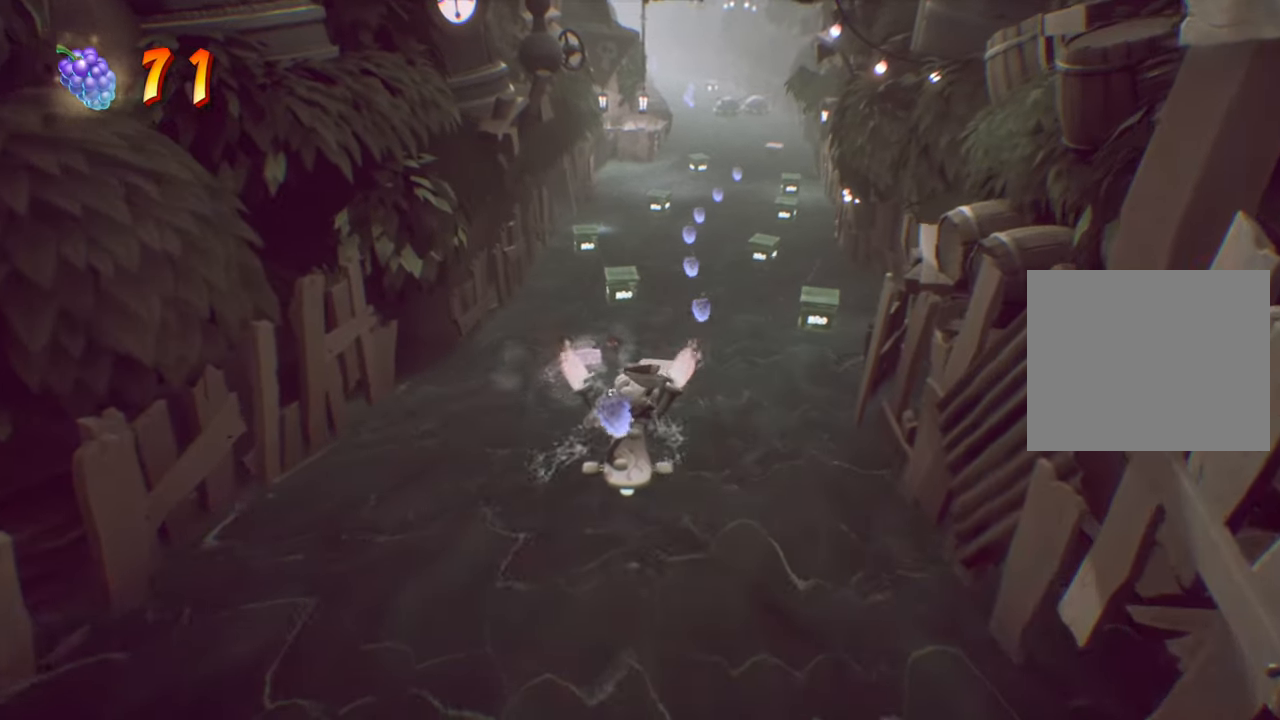
{"buttons": ["DPAD_DOWN", "DPAD_RIGHT"], "events": [[300, "DPAD_RIGHT", "down"]]}
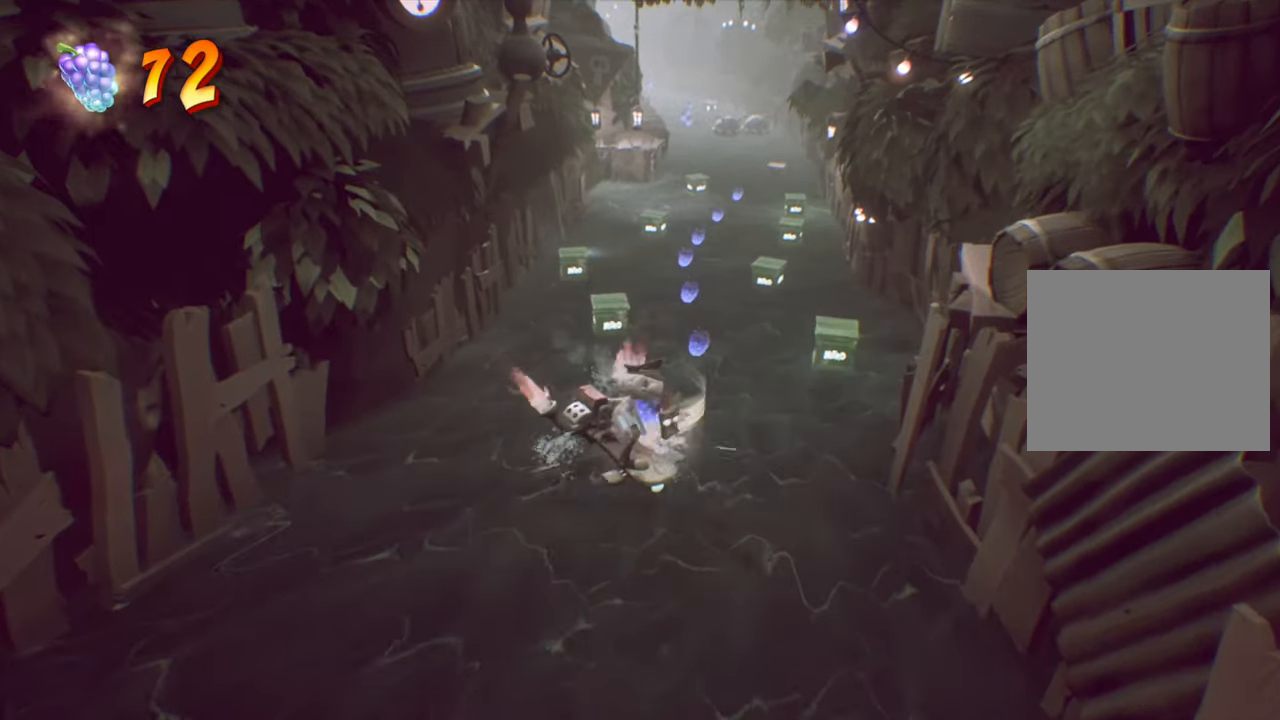
{"buttons": ["DPAD_DOWN"], "events": [[50, "DPAD_RIGHT", "up"]]}
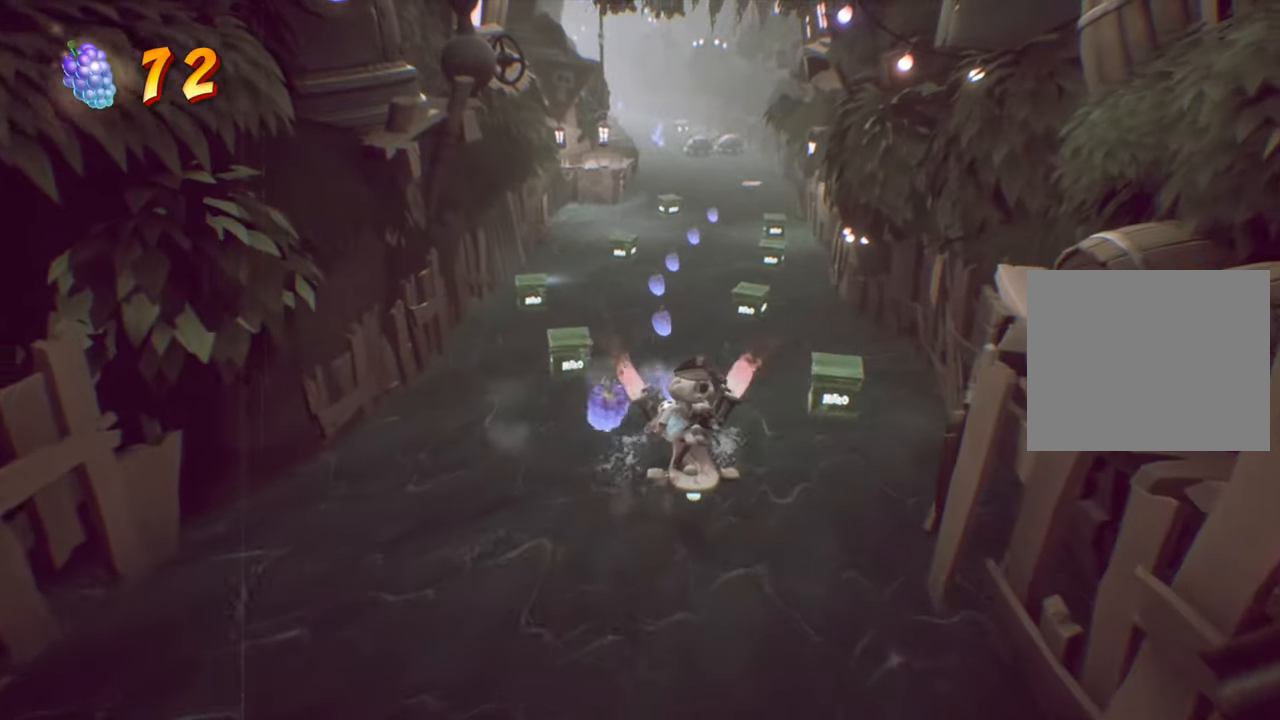
{"buttons": [], "events": [[334, "DPAD_DOWN", "up"]]}
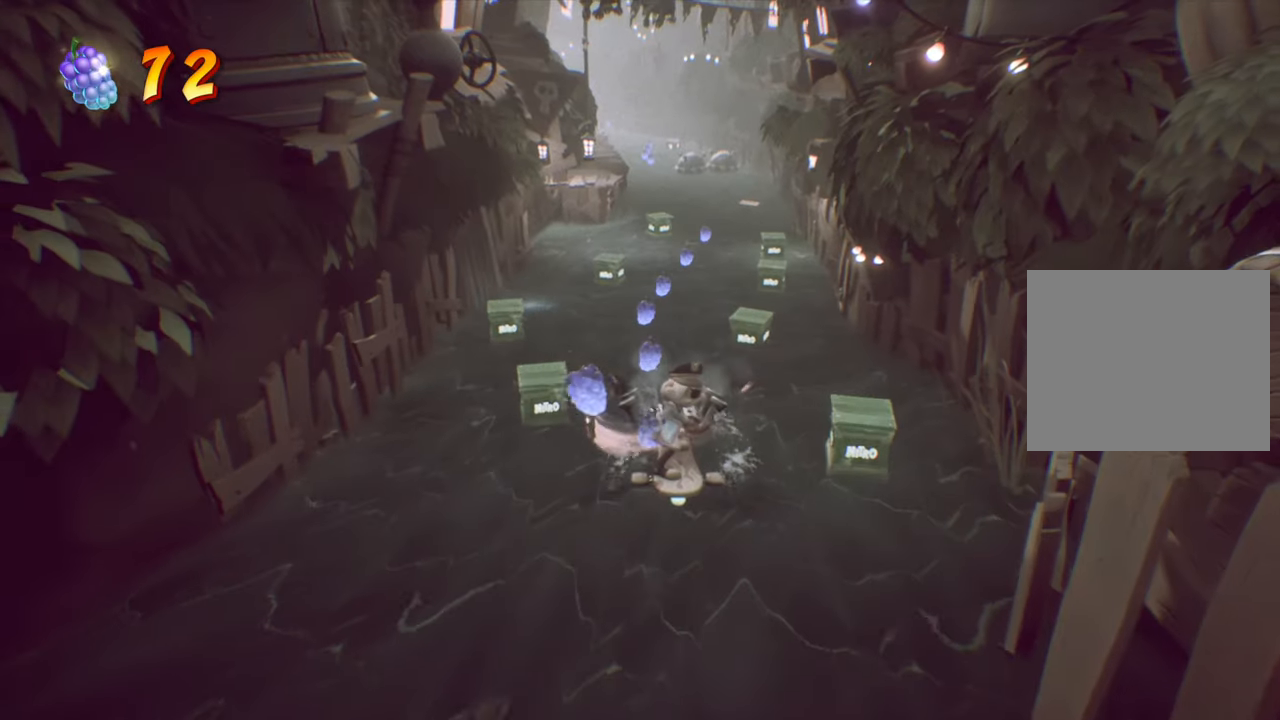
{"buttons": [], "events": []}
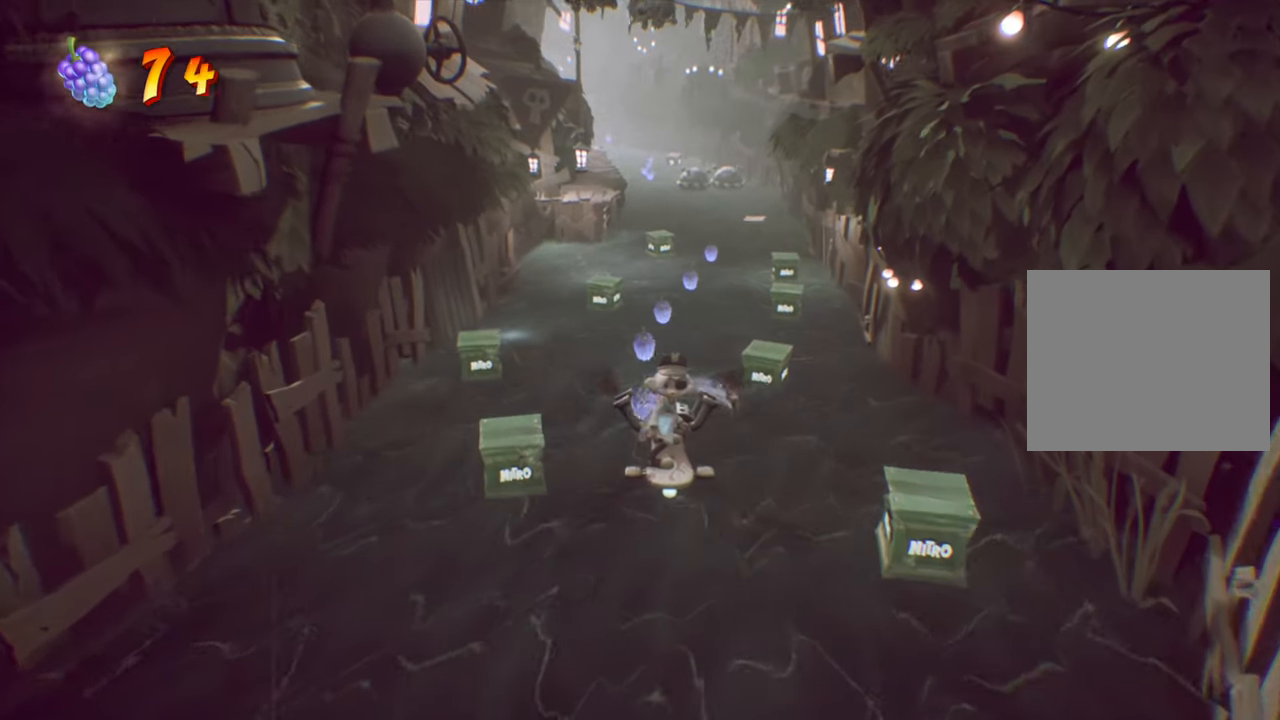
{"buttons": [], "events": []}
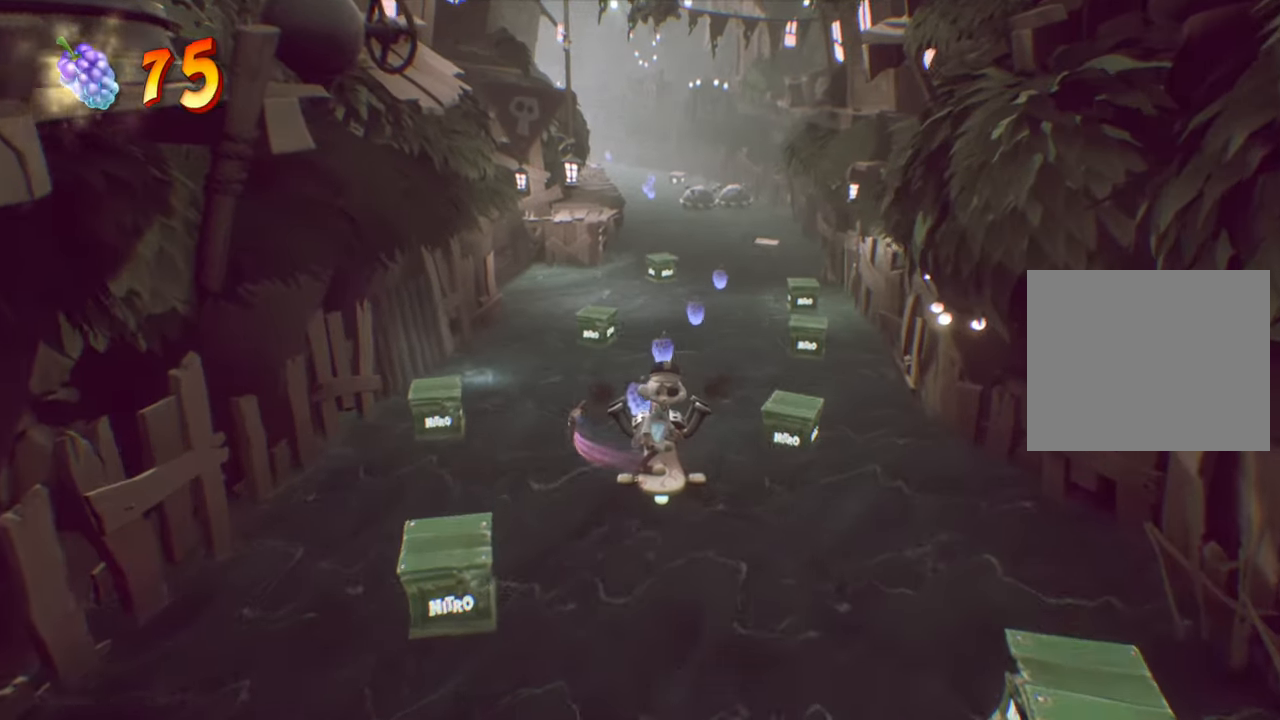
{"buttons": ["DPAD_DOWN"], "events": [[401, "DPAD_DOWN", "down"]]}
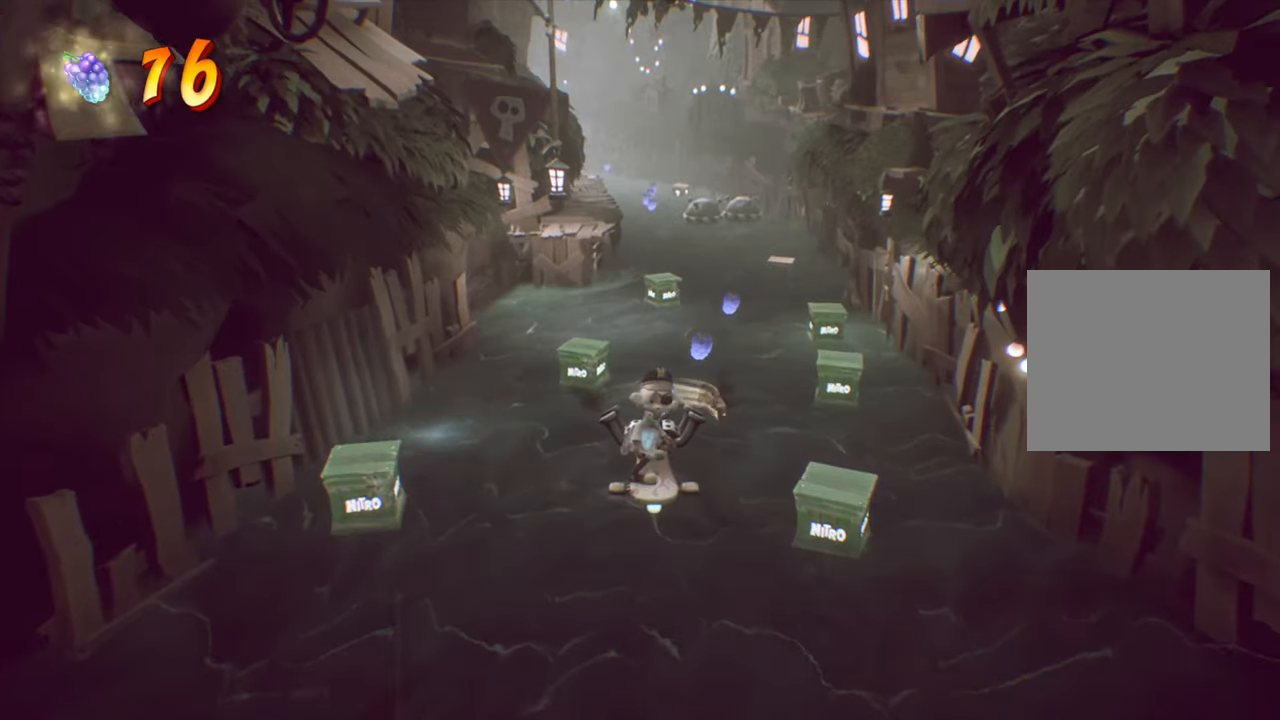
{"buttons": ["DPAD_DOWN", "DPAD_RIGHT"], "events": [[350, "DPAD_RIGHT", "down"]]}
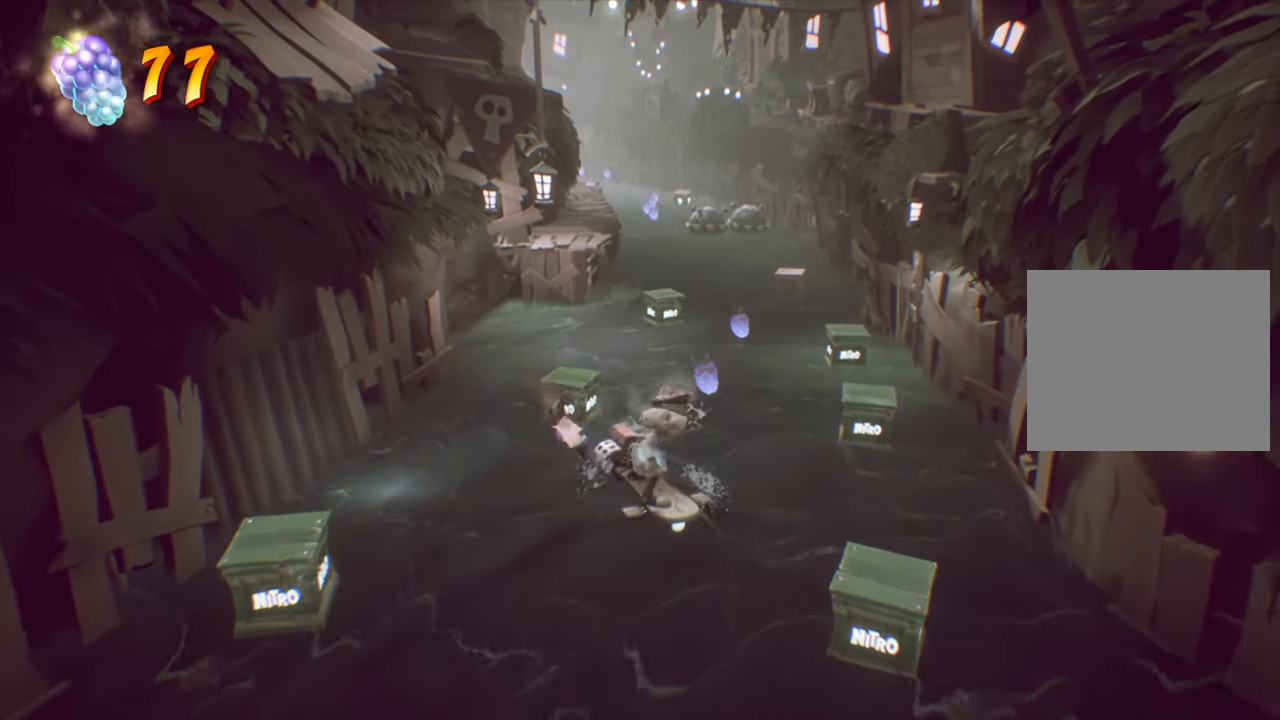
{"buttons": ["DPAD_DOWN"], "events": [[34, "DPAD_RIGHT", "up"]]}
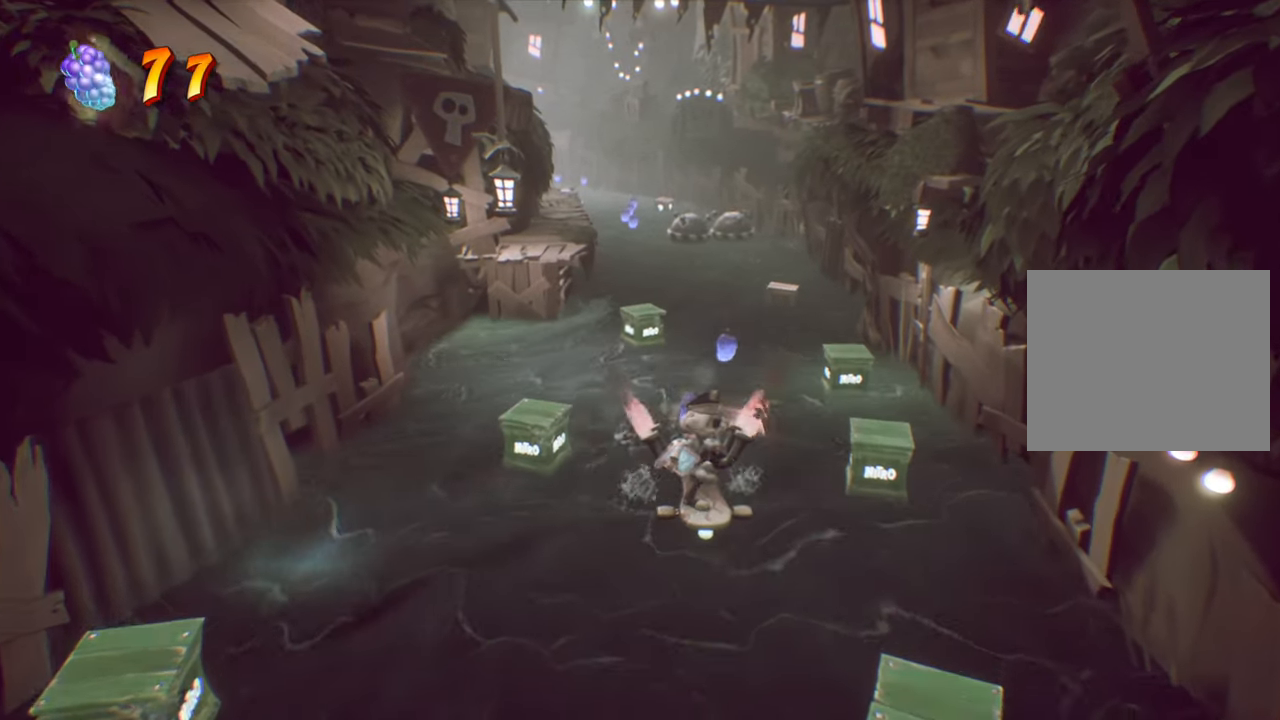
{"buttons": ["DPAD_DOWN"], "events": [[50, "DPAD_RIGHT", "down"], [167, "DPAD_RIGHT", "up"]]}
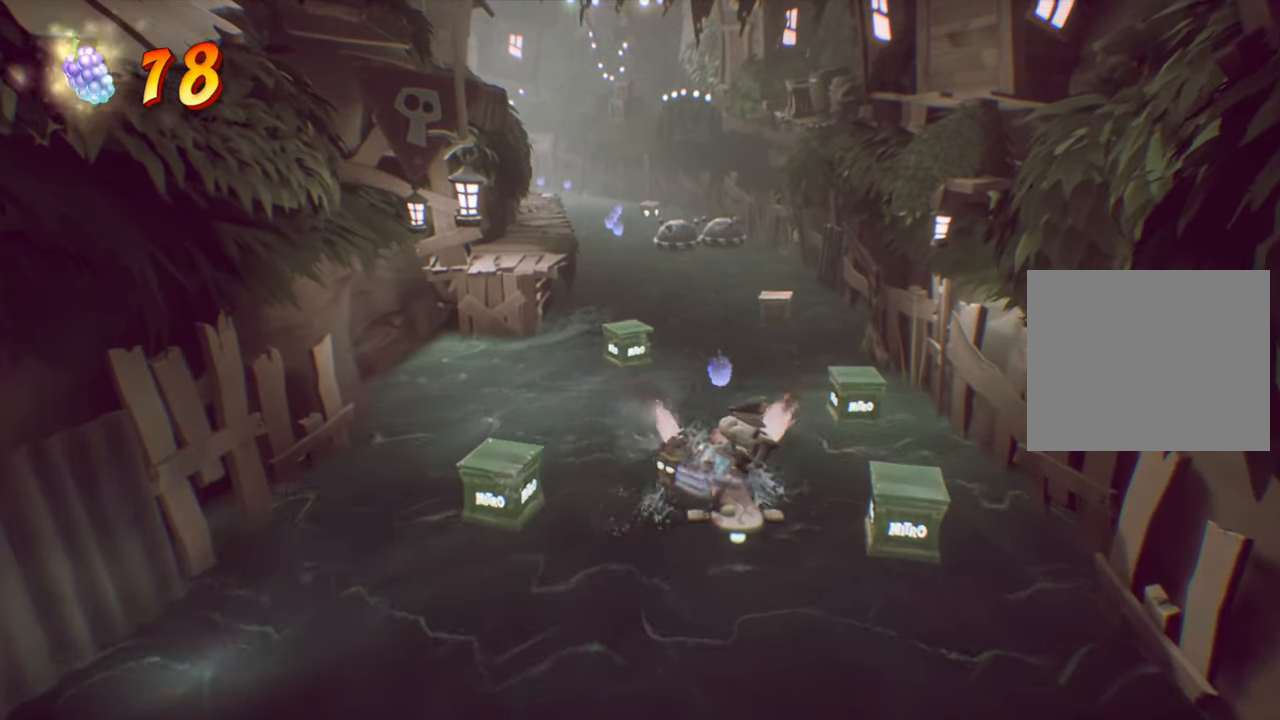
{"buttons": ["DPAD_DOWN"], "events": []}
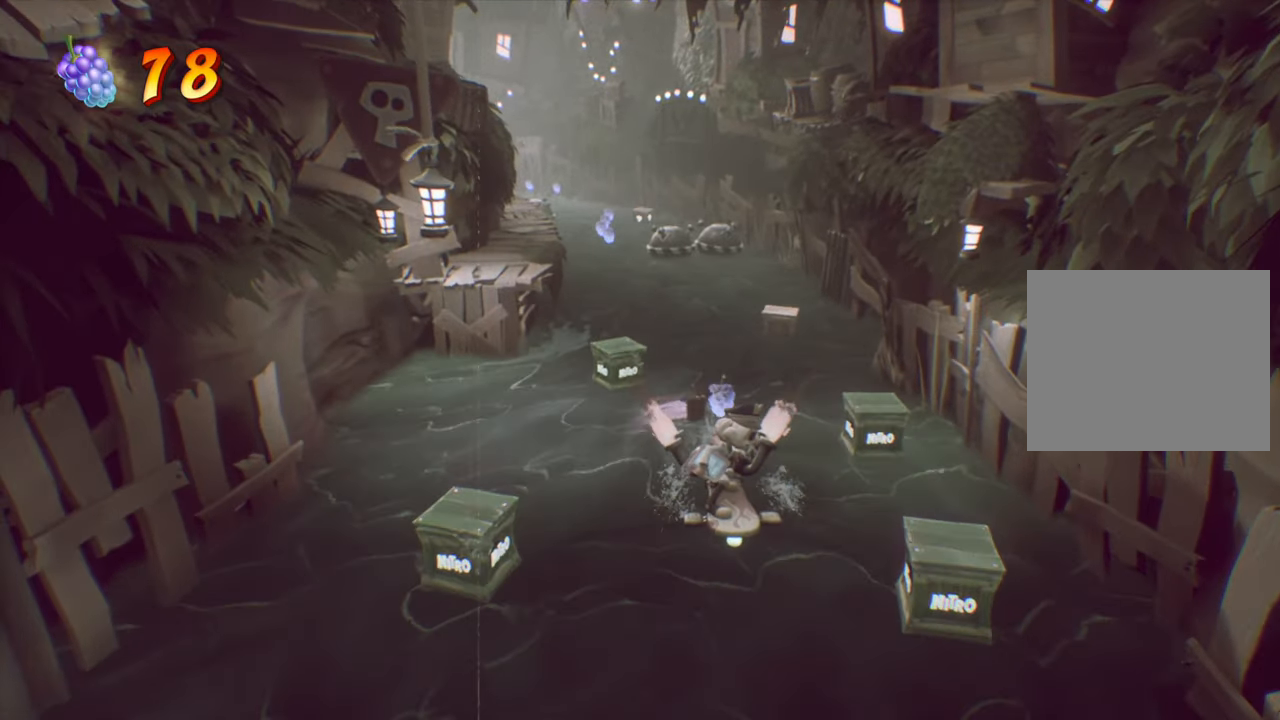
{"buttons": ["DPAD_DOWN"], "events": [[250, "DPAD_RIGHT", "down"], [384, "DPAD_RIGHT", "up"]]}
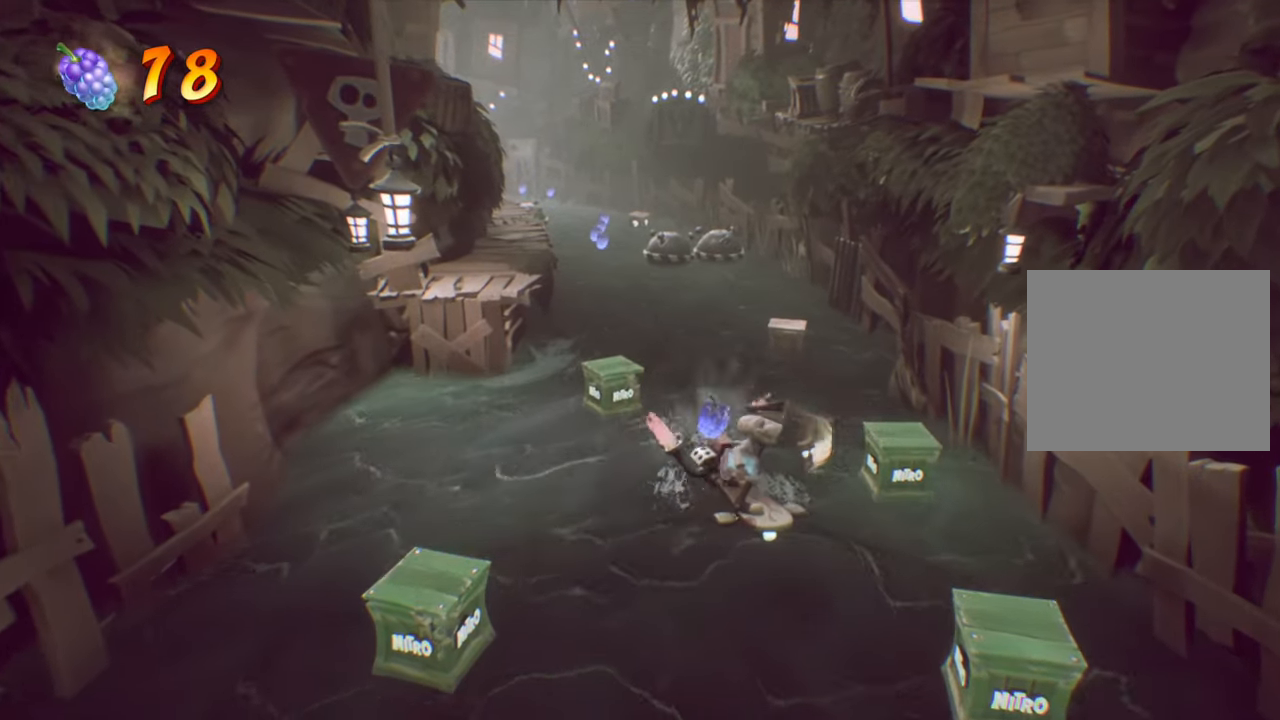
{"buttons": ["DPAD_DOWN", "DPAD_RIGHT"], "events": [[417, "DPAD_RIGHT", "down"]]}
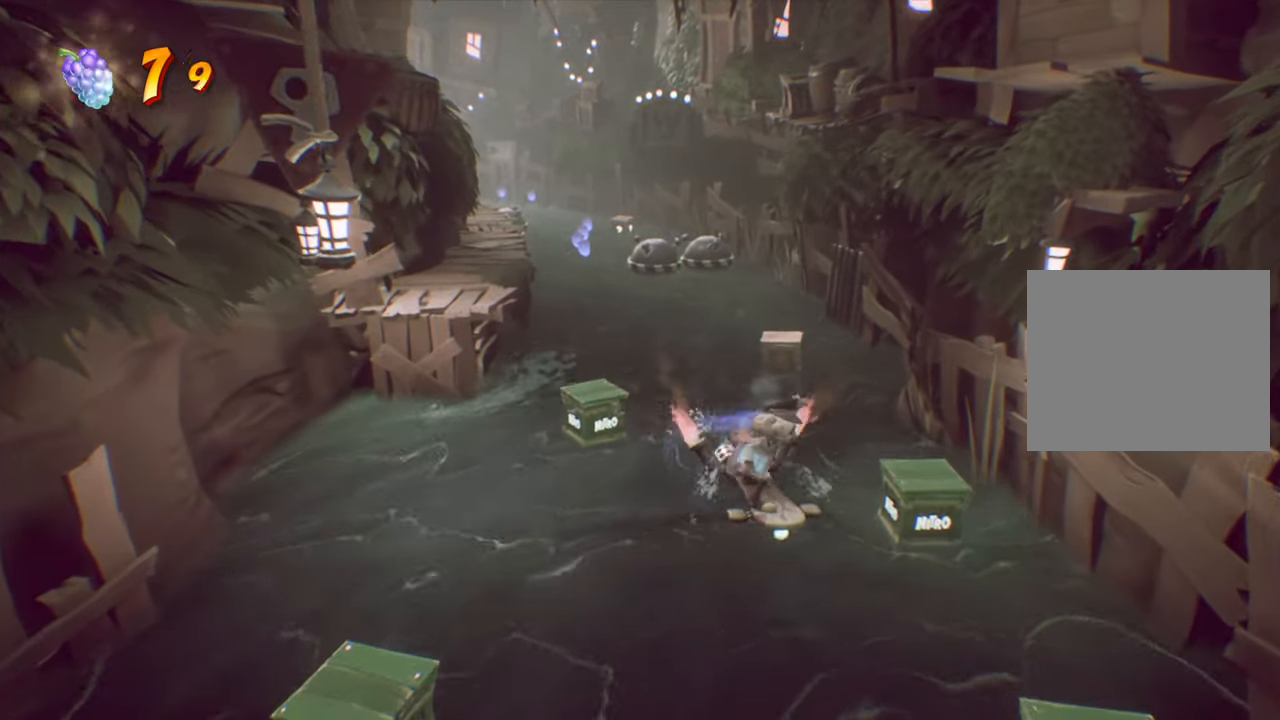
{"buttons": ["DPAD_DOWN", "DPAD_RIGHT"], "events": [[100, "DPAD_RIGHT", "up"], [500, "DPAD_RIGHT", "down"]]}
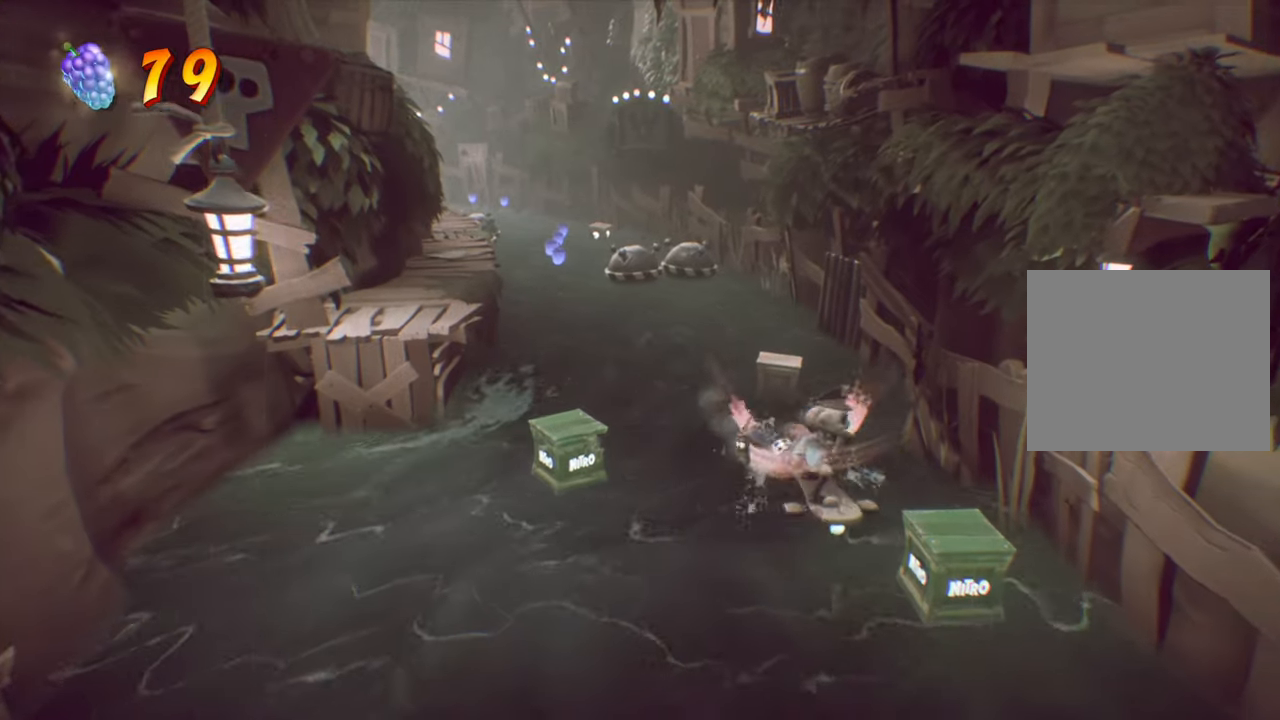
{"buttons": ["DPAD_DOWN"], "events": [[16, "DPAD_RIGHT", "up"]]}
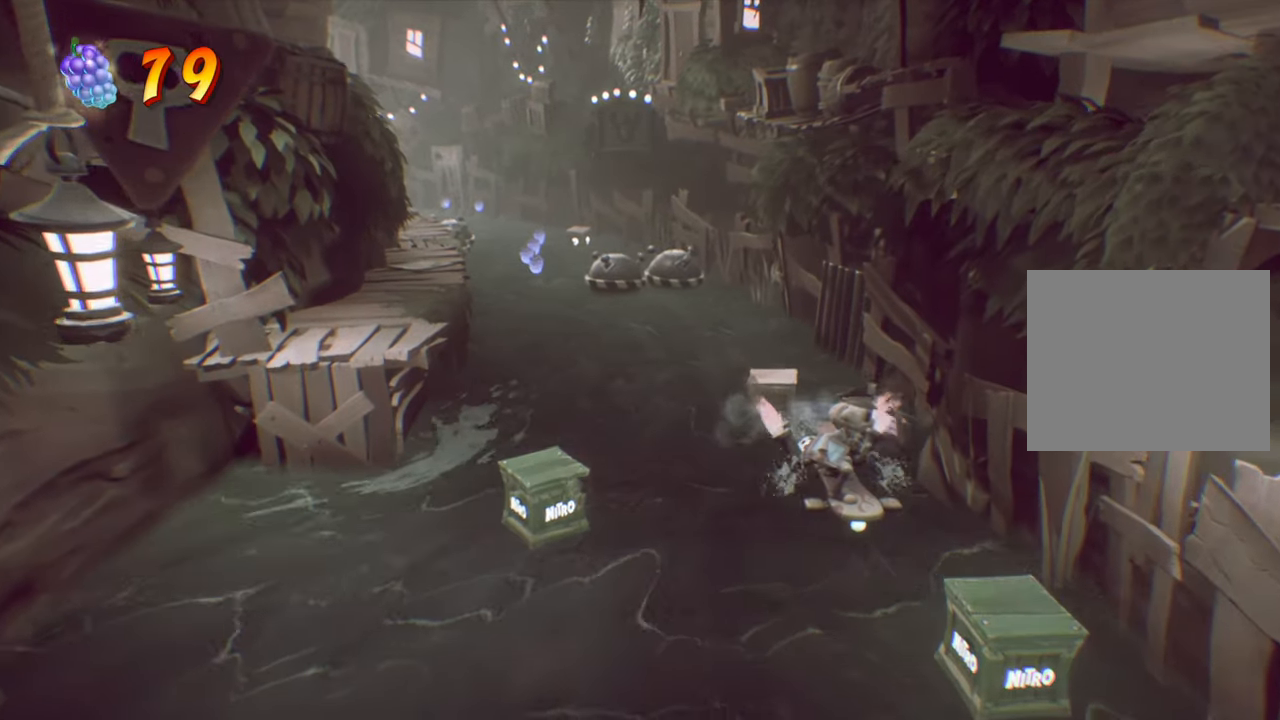
{"buttons": [], "events": [[50, "DPAD_DOWN", "up"]]}
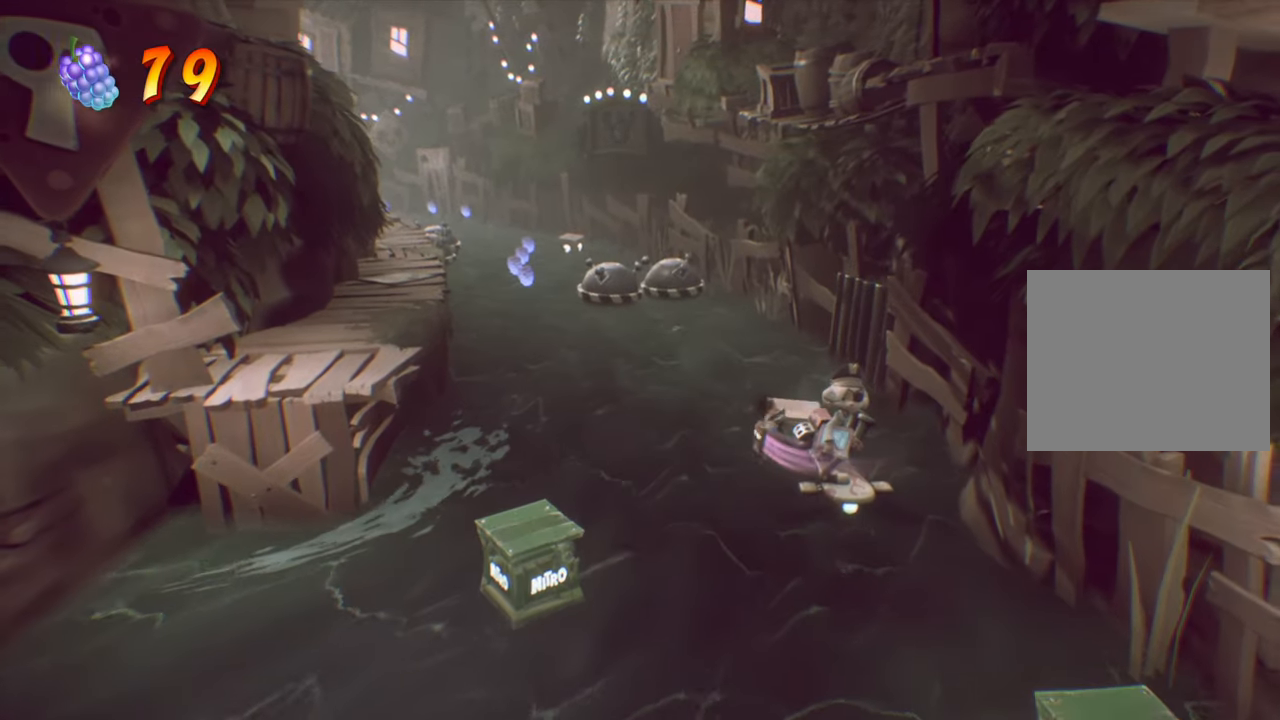
{"buttons": ["DPAD_LEFT"], "events": [[83, "DPAD_LEFT", "down"]]}
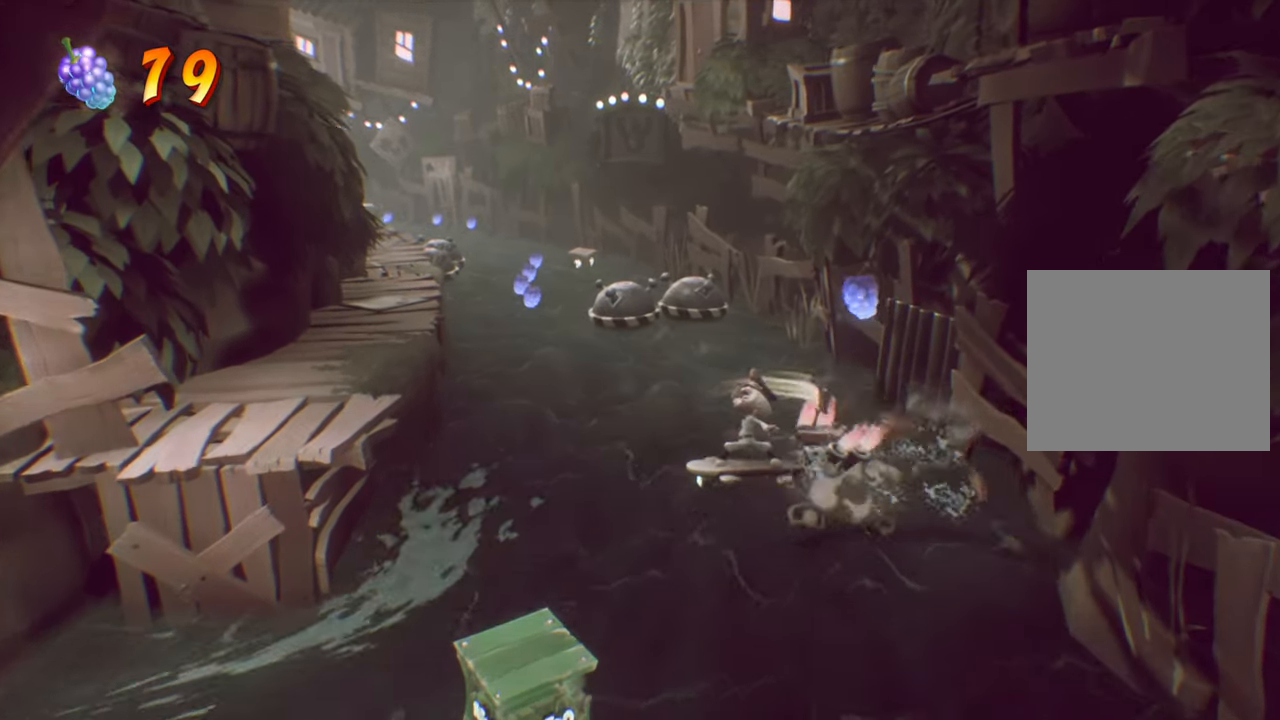
{"buttons": ["DPAD_UP", "DPAD_RIGHT"], "events": [[167, "DPAD_UP", "down"], [234, "DPAD_LEFT", "up"], [484, "DPAD_RIGHT", "down"]]}
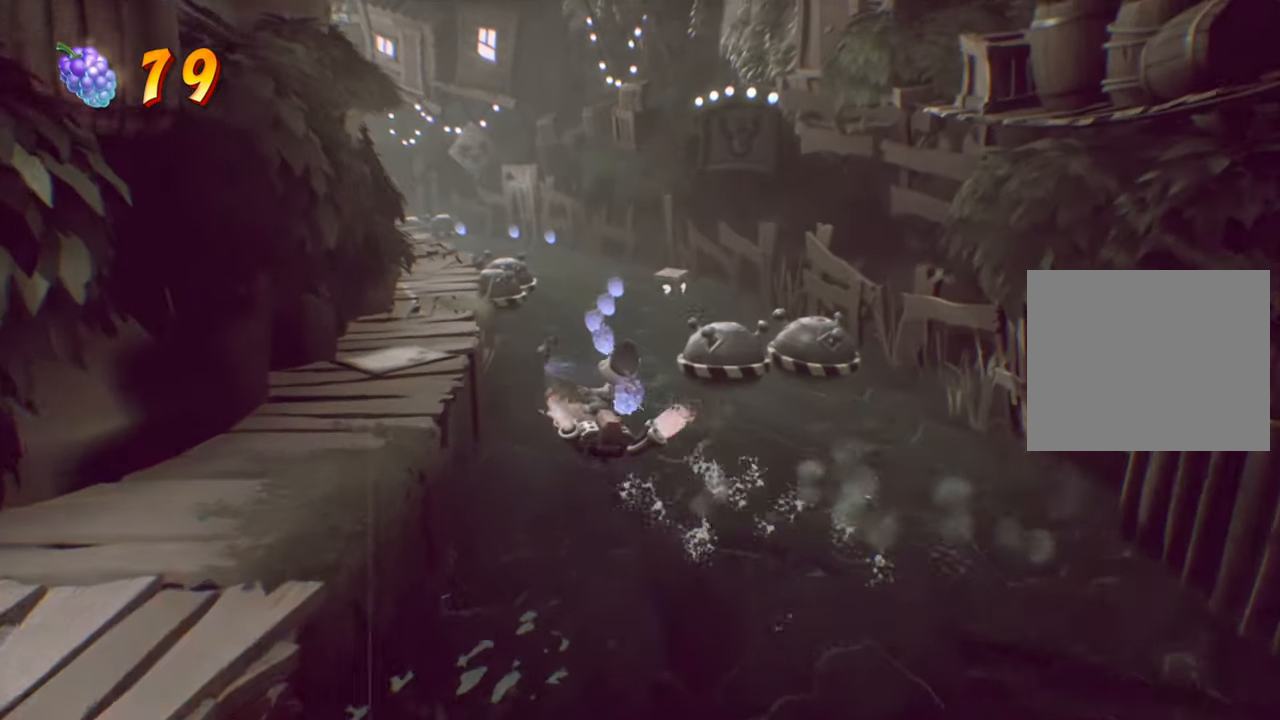
{"buttons": ["DPAD_UP", "DPAD_RIGHT"], "events": [[83, "DPAD_UP", "up"], [167, "DPAD_DOWN", "down"], [400, "DPAD_DOWN", "up"], [417, "DPAD_UP", "down"]]}